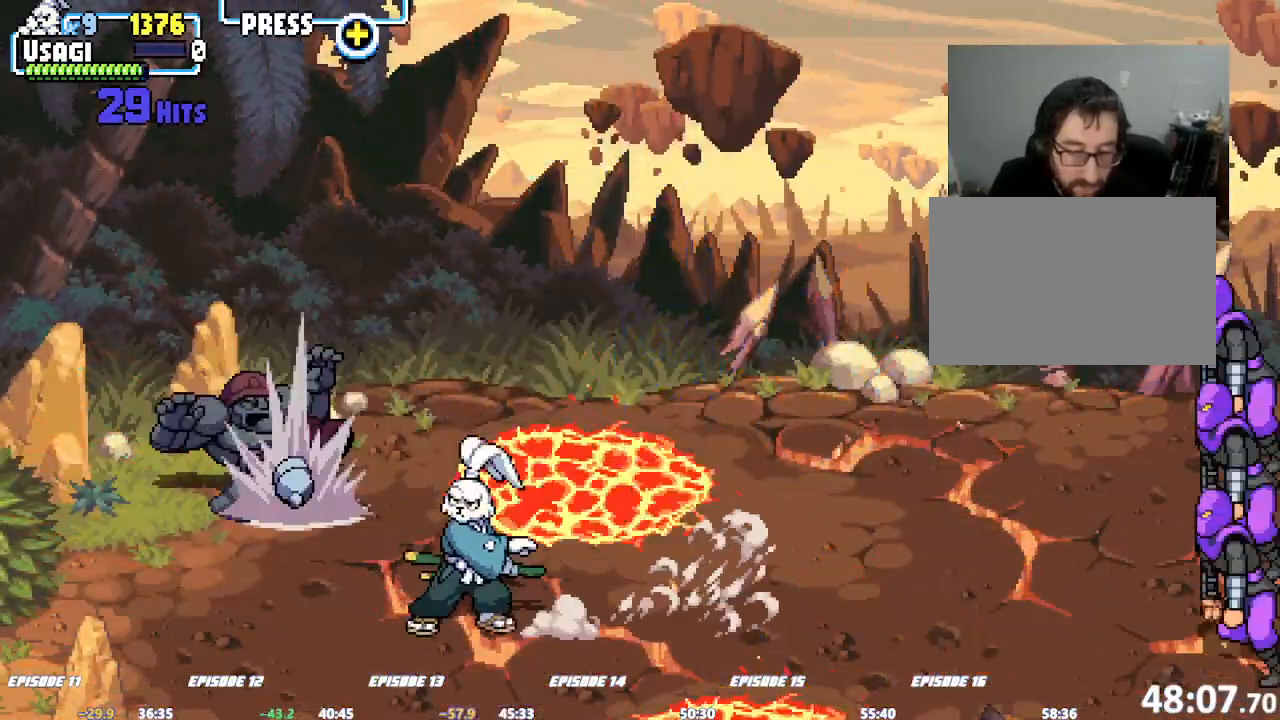
Gameplay with a controller (arcade stick); each line is a JSON object with the inputs held at the frame after it. "events" lists button and stick changes between this image and that frame as [ms after this image, input, new state], when the widget could be followed in between. Not read: DPAD_RIGHT L3 R3.
{"buttons": [], "left_stick": "right", "events": [[100, "left_stick", "right"], [167, "left_stick", "center"], [217, "left_stick", "right"]]}
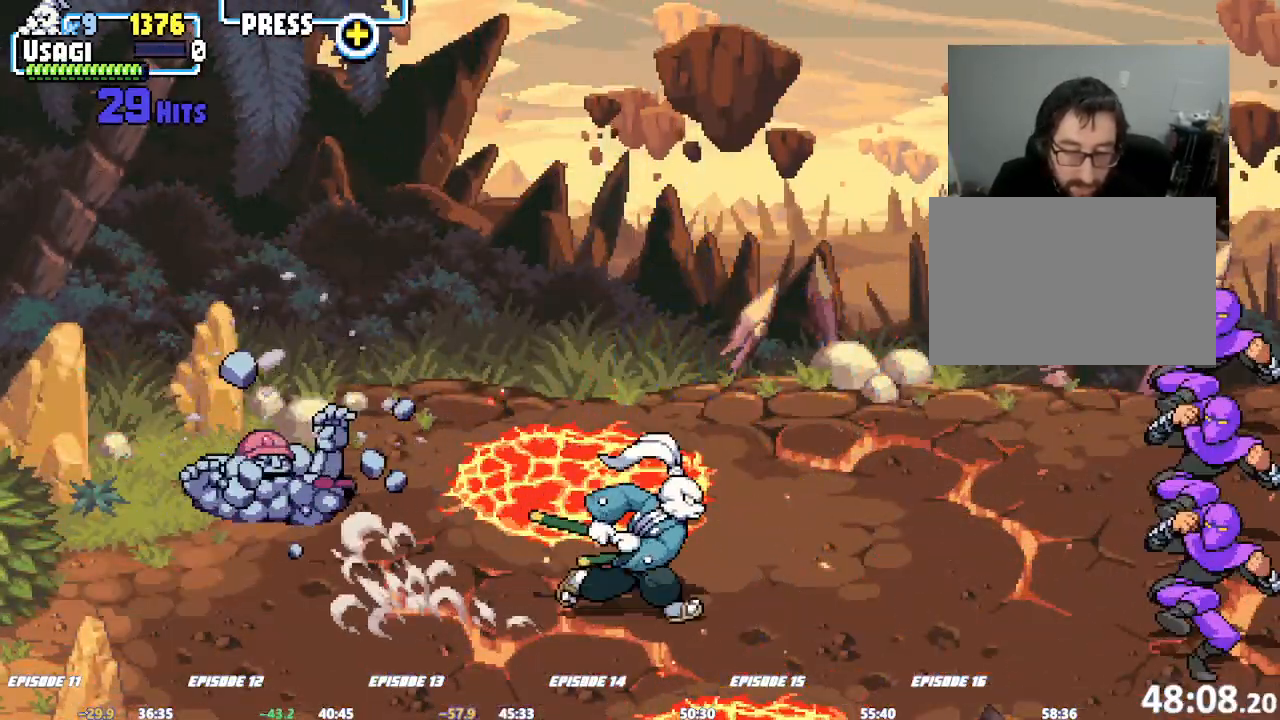
{"buttons": ["SQUARE"], "left_stick": "center", "events": [[67, "SQUARE", "down"], [117, "R1", "down"], [167, "left_stick", "center"], [183, "R1", "up"], [267, "SQUARE", "up"], [350, "SQUARE", "down"]]}
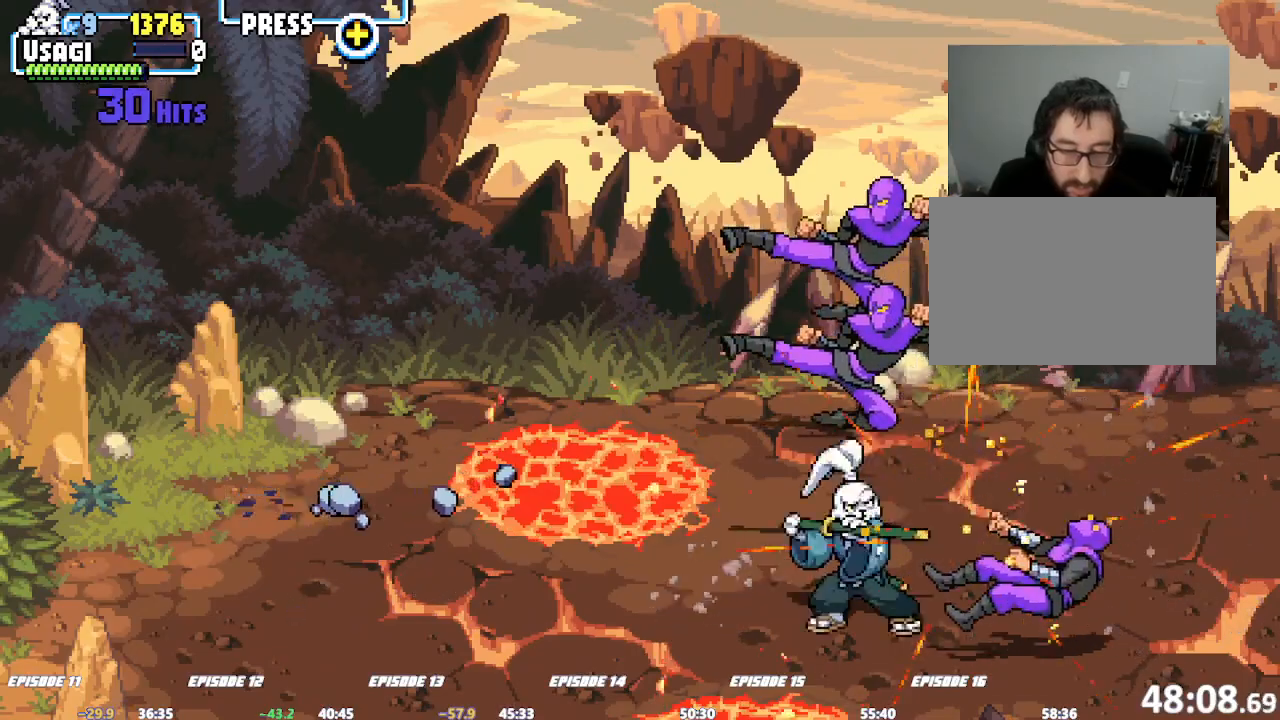
{"buttons": [], "left_stick": "left", "events": [[83, "SQUARE", "up"], [133, "SQUARE", "down"], [200, "SQUARE", "up"], [217, "SQUARE", "down"], [267, "SQUARE", "up"], [450, "left_stick", "left"]]}
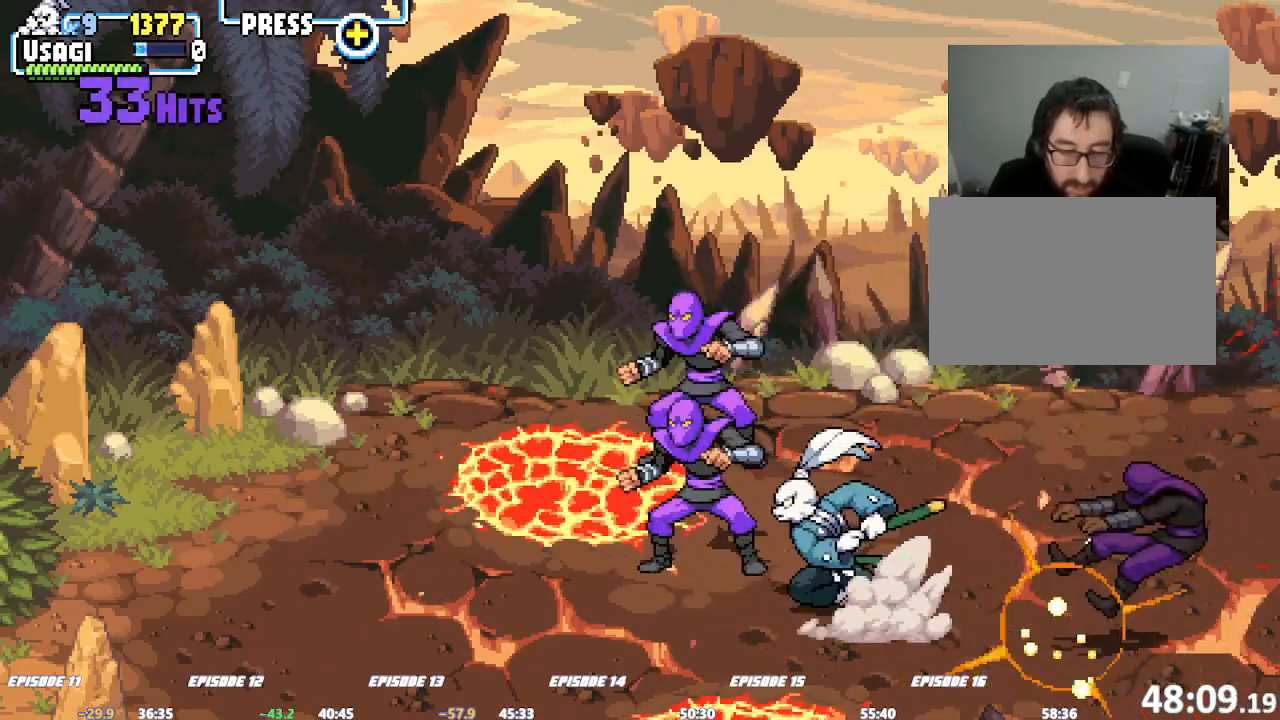
{"buttons": [], "left_stick": "center", "events": [[67, "R1", "down"], [83, "SQUARE", "down"], [117, "left_stick", "center"], [133, "R1", "up"], [167, "SQUARE", "up"], [233, "SQUARE", "down"], [483, "SQUARE", "up"]]}
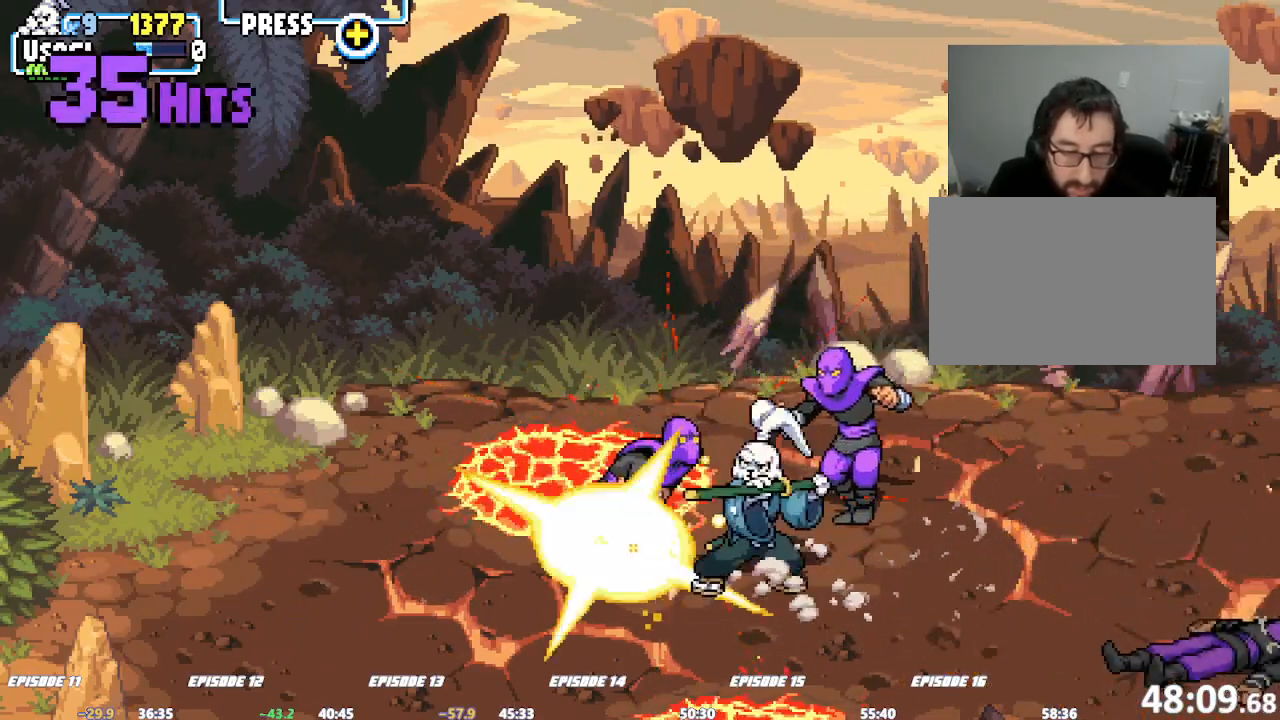
{"buttons": [], "left_stick": "right", "events": [[117, "SQUARE", "down"], [367, "SQUARE", "up"], [383, "left_stick", "right"], [433, "left_stick", "center"], [483, "left_stick", "right"]]}
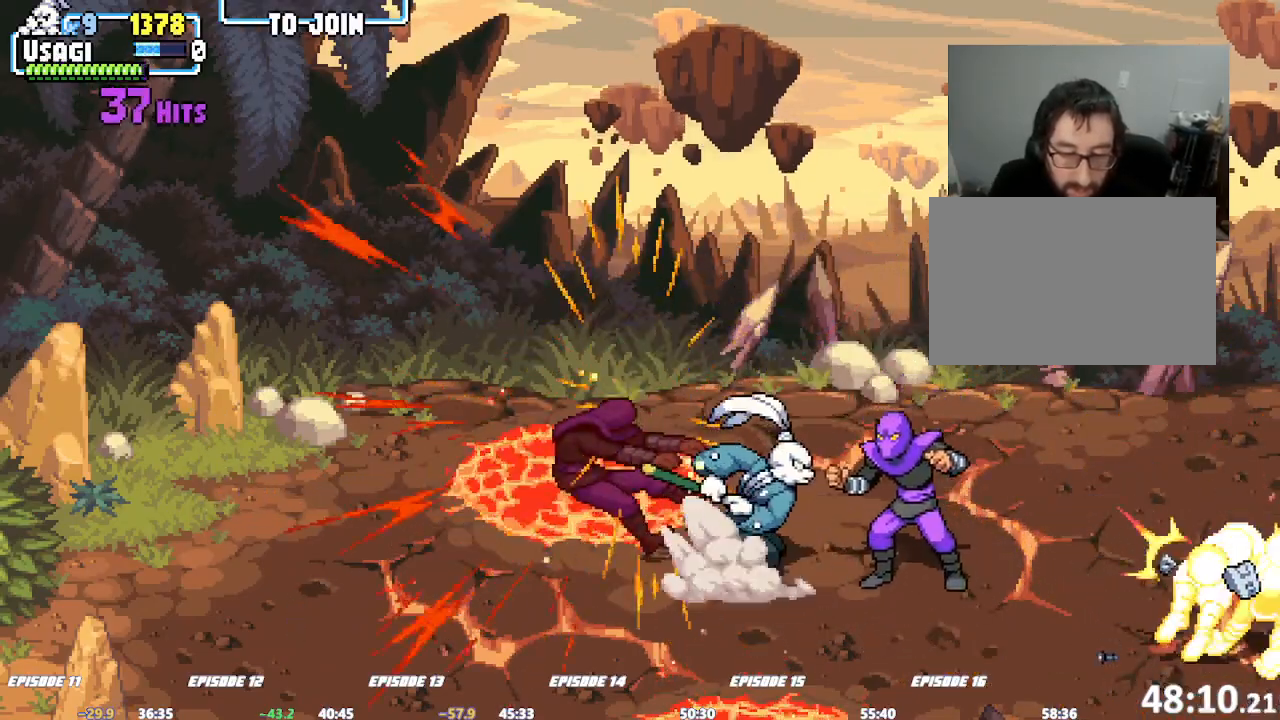
{"buttons": ["SQUARE"], "left_stick": "center", "events": [[67, "SQUARE", "down"], [100, "SQUARE", "up"], [100, "left_stick", "center"], [150, "SQUARE", "down"]]}
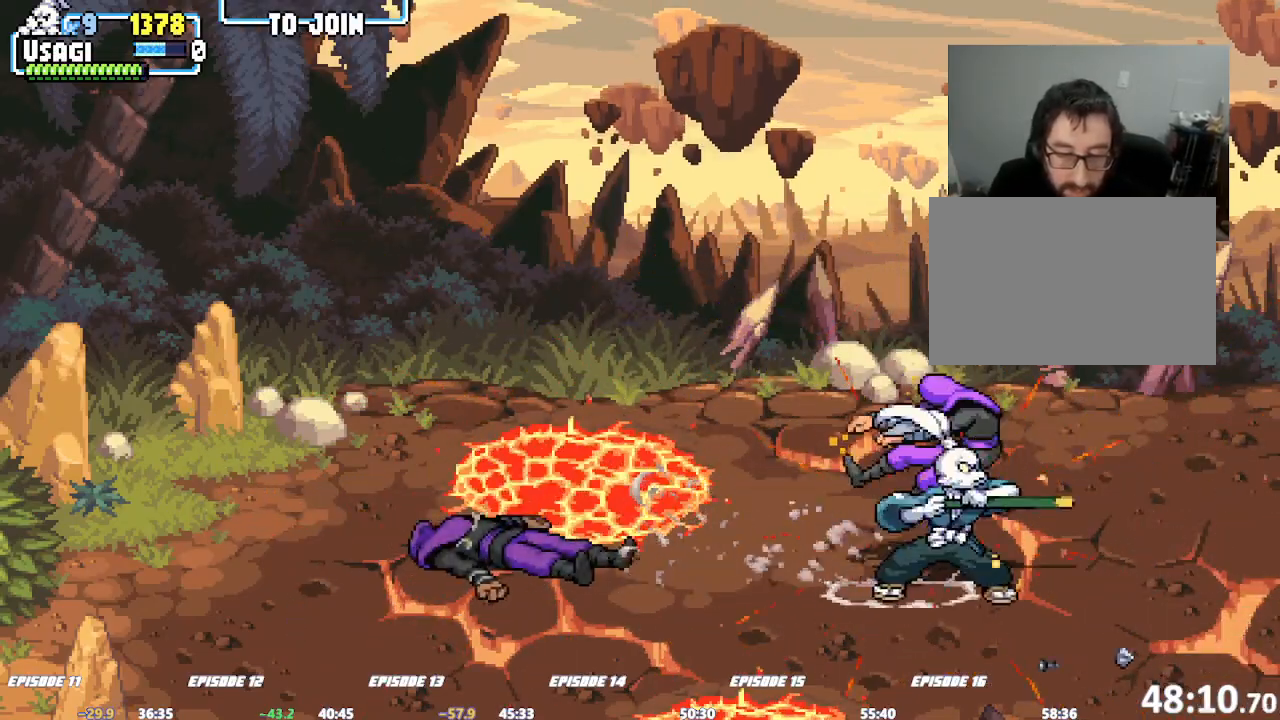
{"buttons": ["SQUARE", "R1"], "left_stick": "center", "events": [[217, "SQUARE", "up"], [233, "SQUARE", "down"], [300, "SQUARE", "up"], [317, "SQUARE", "down"], [383, "SQUARE", "up"], [400, "L1", "down"], [417, "SQUARE", "down"], [467, "L1", "up"], [467, "R1", "down"]]}
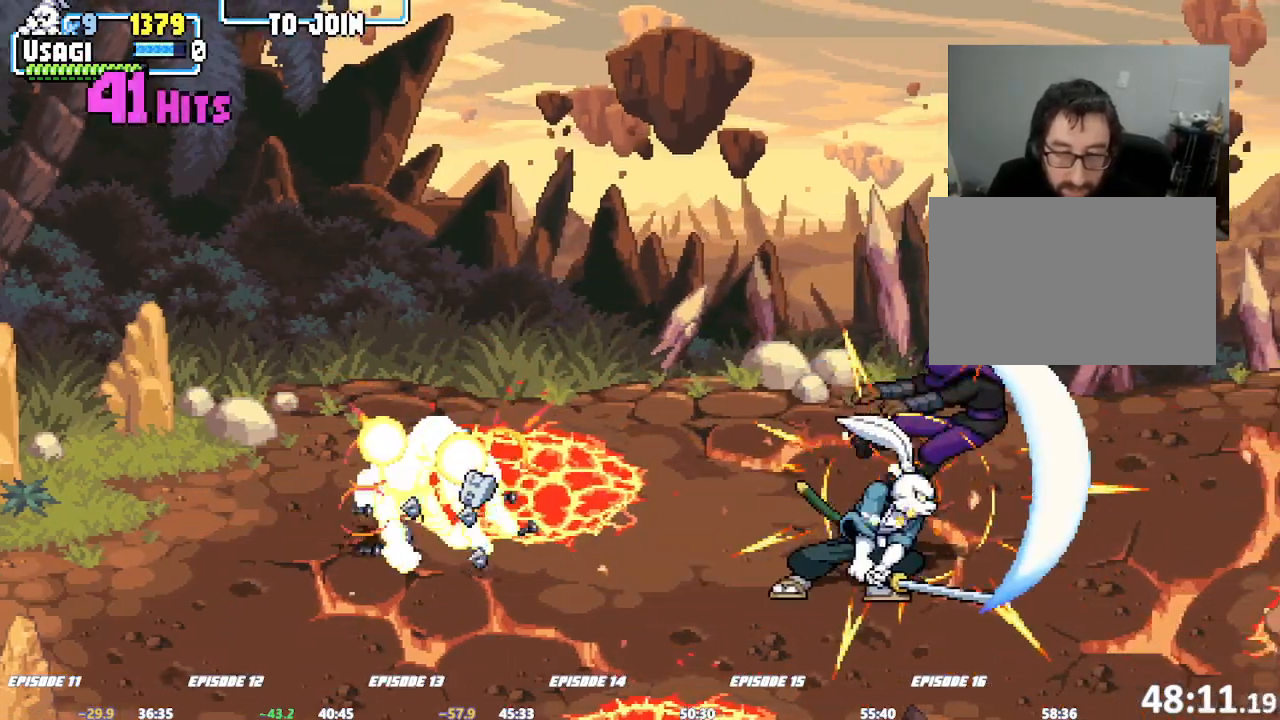
{"buttons": ["CROSS"], "left_stick": "right", "events": [[33, "R1", "up"], [67, "SQUARE", "up"], [83, "SQUARE", "down"], [200, "SQUARE", "up"], [217, "left_stick", "right"], [500, "CROSS", "down"]]}
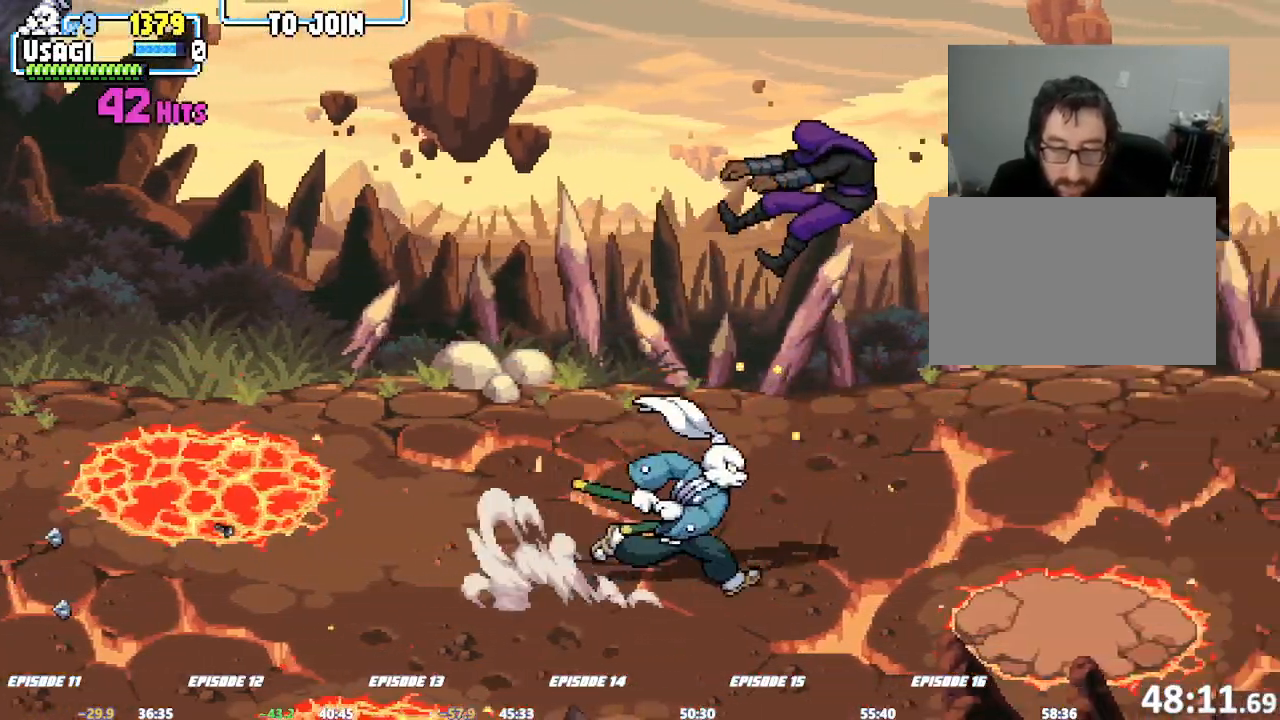
{"buttons": [], "left_stick": "right", "events": [[17, "CROSS", "up"], [200, "SQUARE", "down"], [250, "SQUARE", "up"], [383, "R1", "down"], [400, "R1", "up"]]}
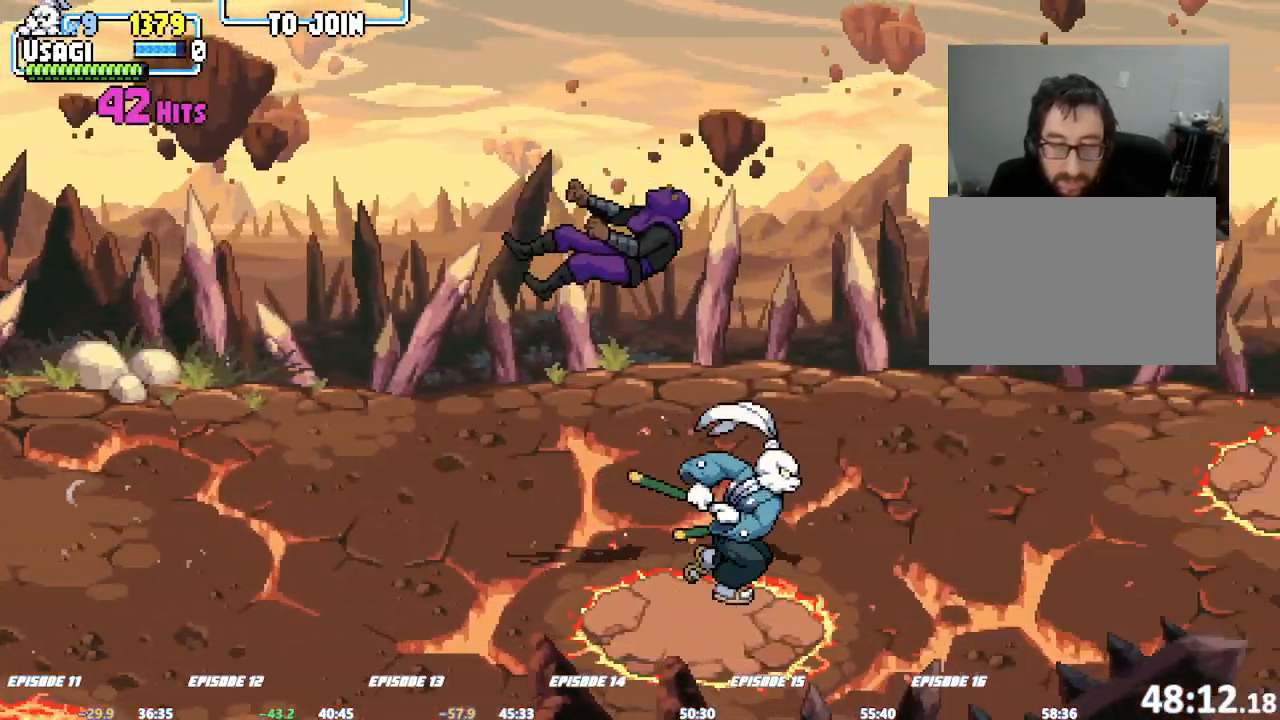
{"buttons": [], "left_stick": "right", "events": [[117, "CIRCLE", "down"], [133, "CIRCLE", "up"], [200, "left_stick", "left"], [250, "SQUARE", "down"], [300, "left_stick", "center"], [317, "SQUARE", "up"], [350, "left_stick", "right"], [417, "left_stick", "center"], [483, "left_stick", "right"]]}
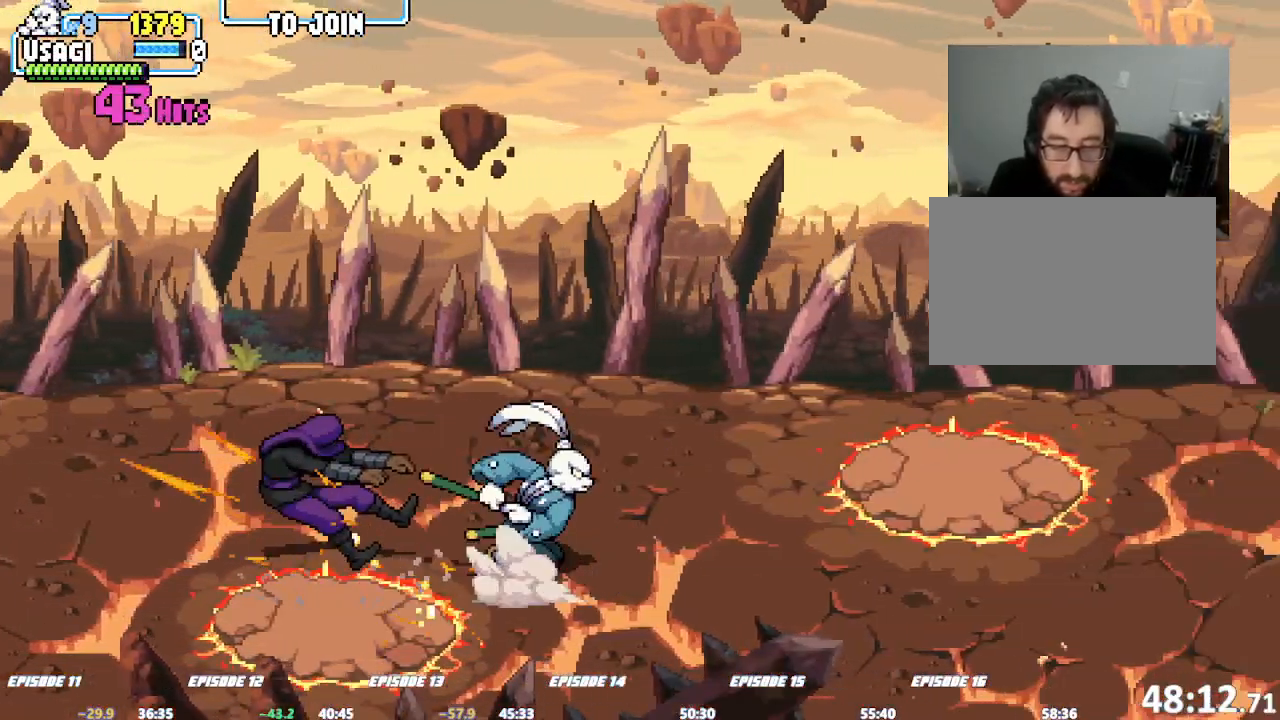
{"buttons": ["SQUARE"], "left_stick": "down", "events": [[450, "SQUARE", "down"], [450, "left_stick", "center"], [500, "left_stick", "down"]]}
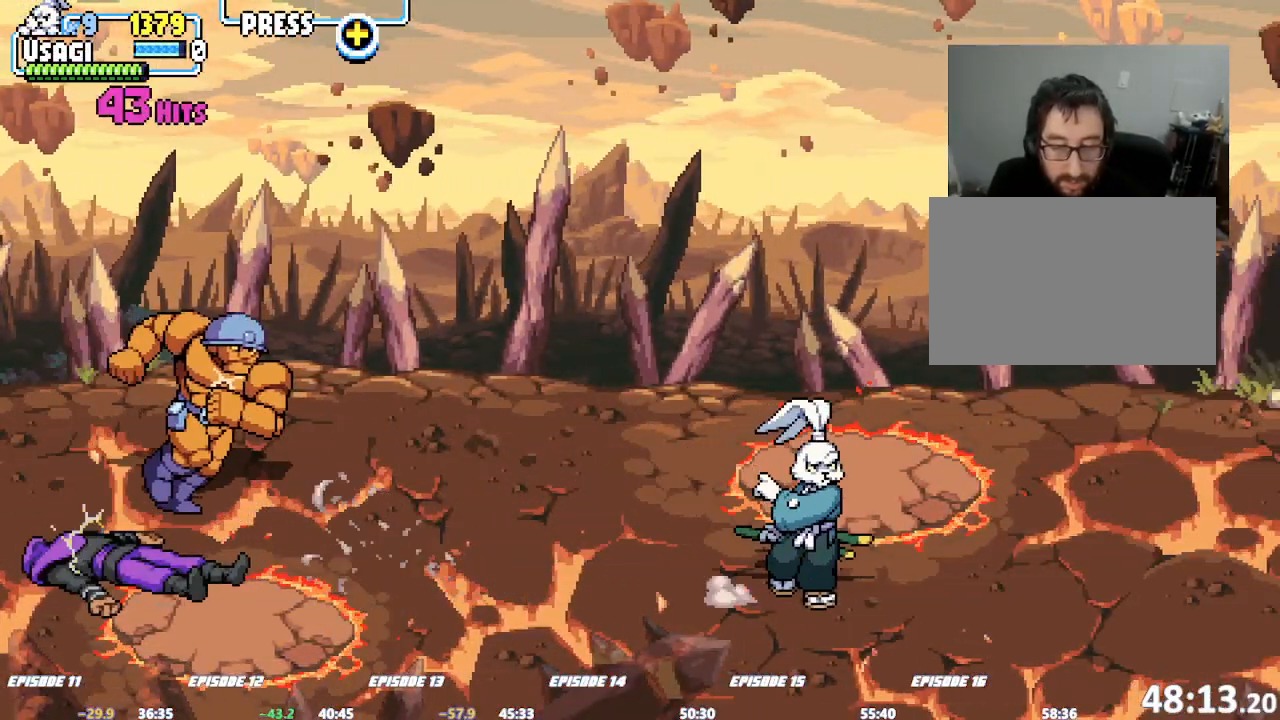
{"buttons": ["SQUARE"], "left_stick": "center", "events": [[150, "left_stick", "center"]]}
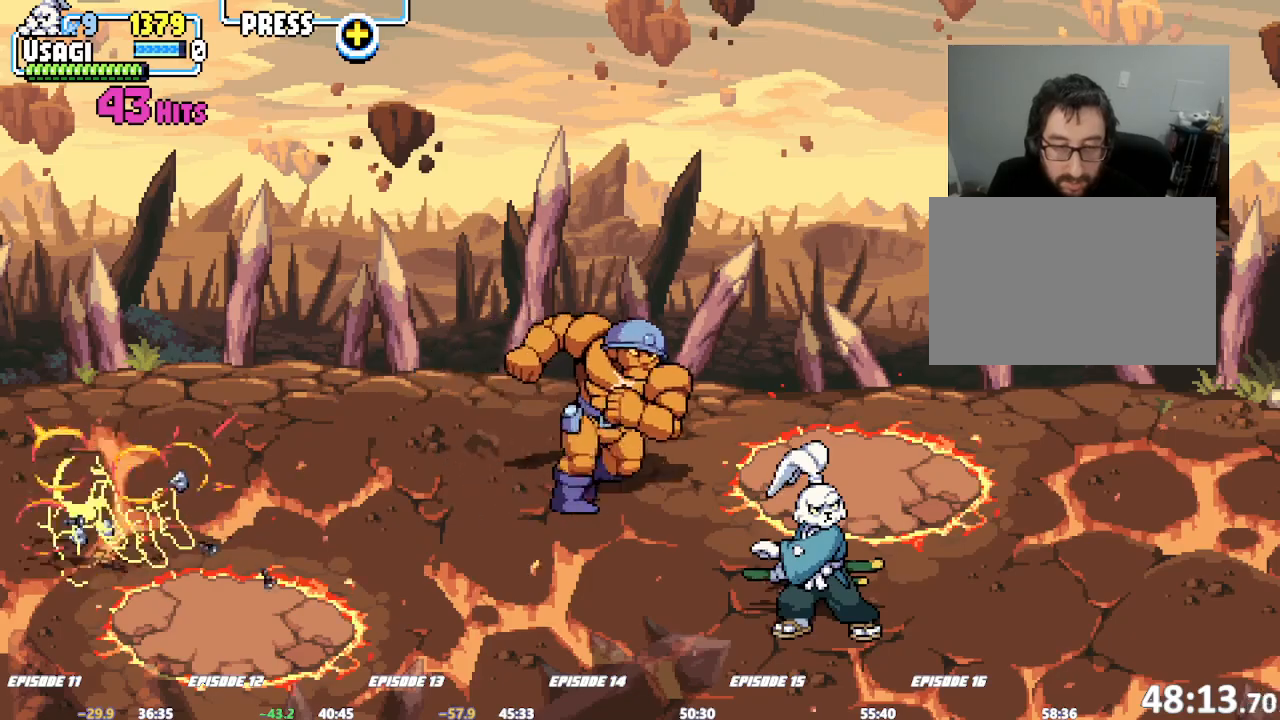
{"buttons": [], "left_stick": "up-right", "events": [[250, "left_stick", "right"], [500, "SQUARE", "up"], [500, "left_stick", "up-right"]]}
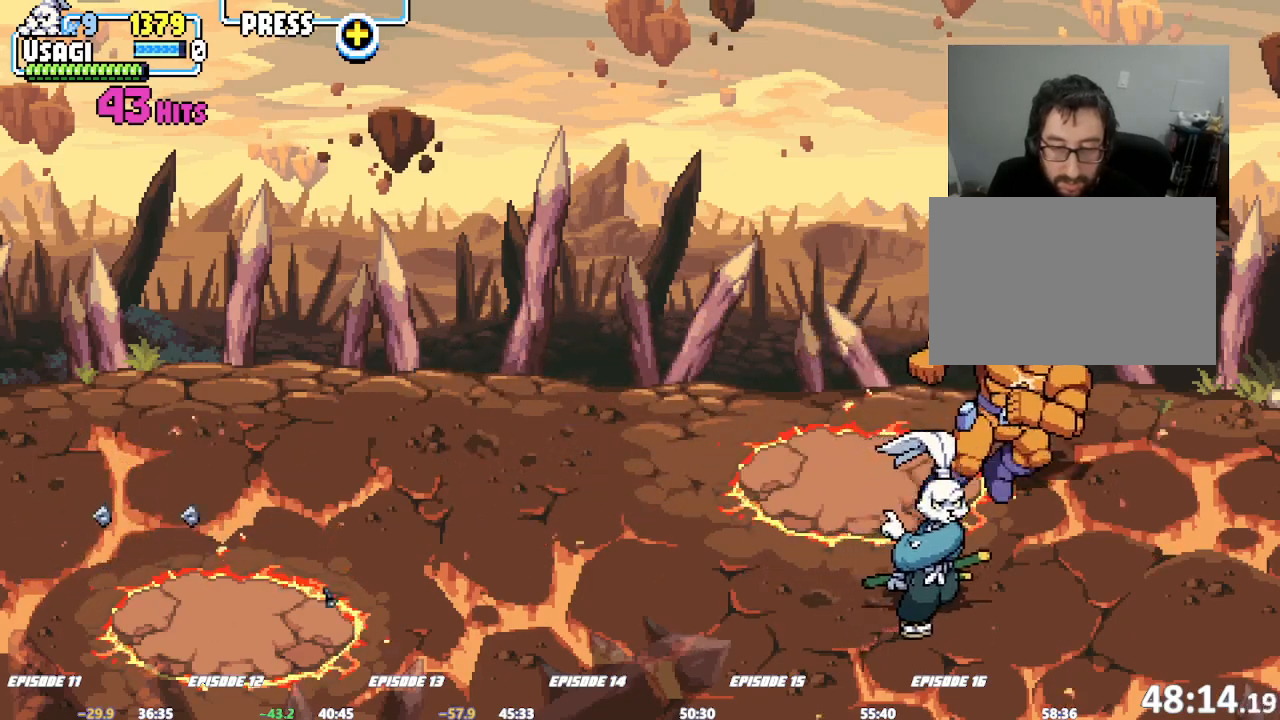
{"buttons": ["SQUARE"], "left_stick": "center", "events": [[350, "SQUARE", "down"], [367, "left_stick", "center"]]}
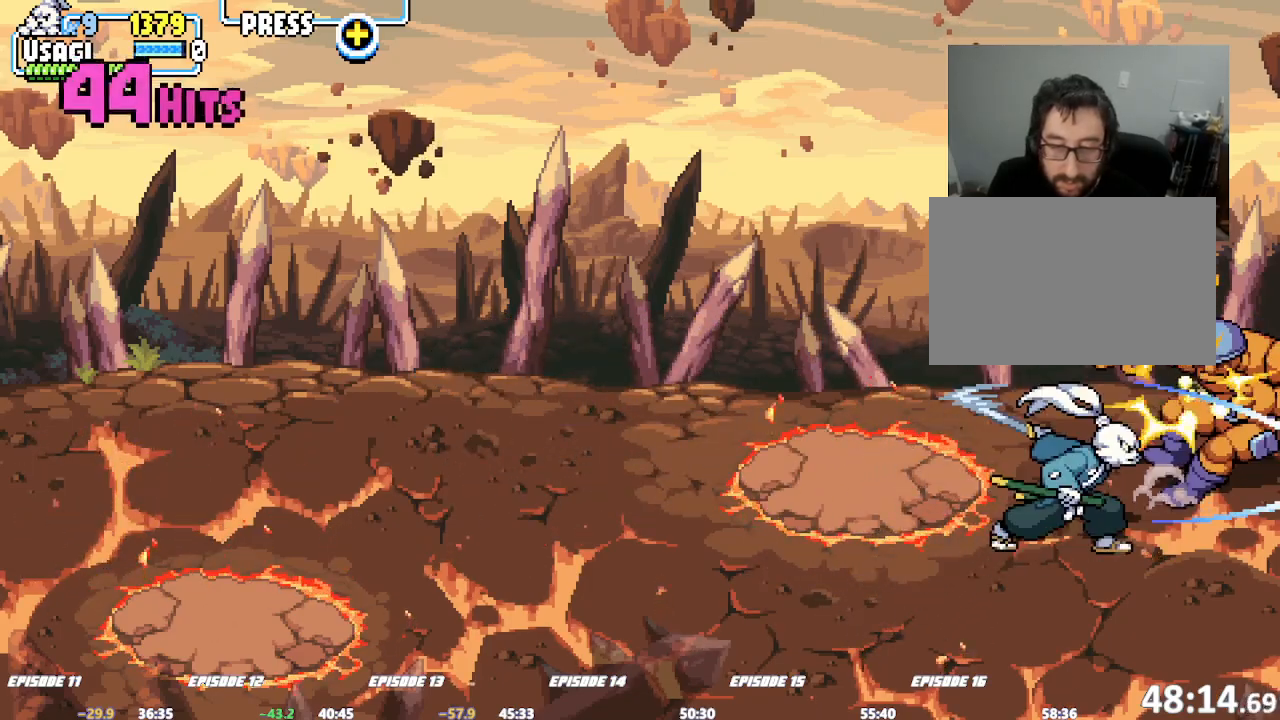
{"buttons": ["SQUARE"], "left_stick": "center", "events": [[300, "CROSS", "down"], [383, "CIRCLE", "down"], [383, "CROSS", "up"], [433, "CIRCLE", "up"]]}
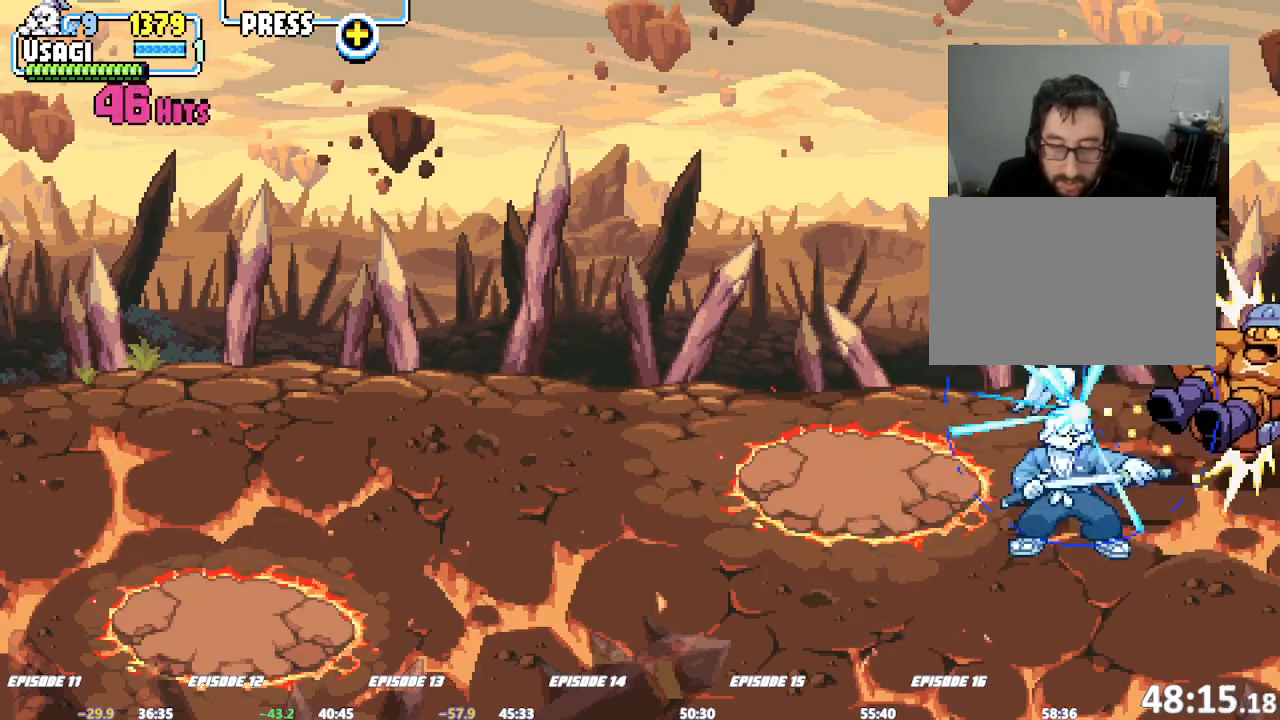
{"buttons": ["SQUARE"], "left_stick": "center", "events": [[233, "left_stick", "down-left"], [383, "left_stick", "center"]]}
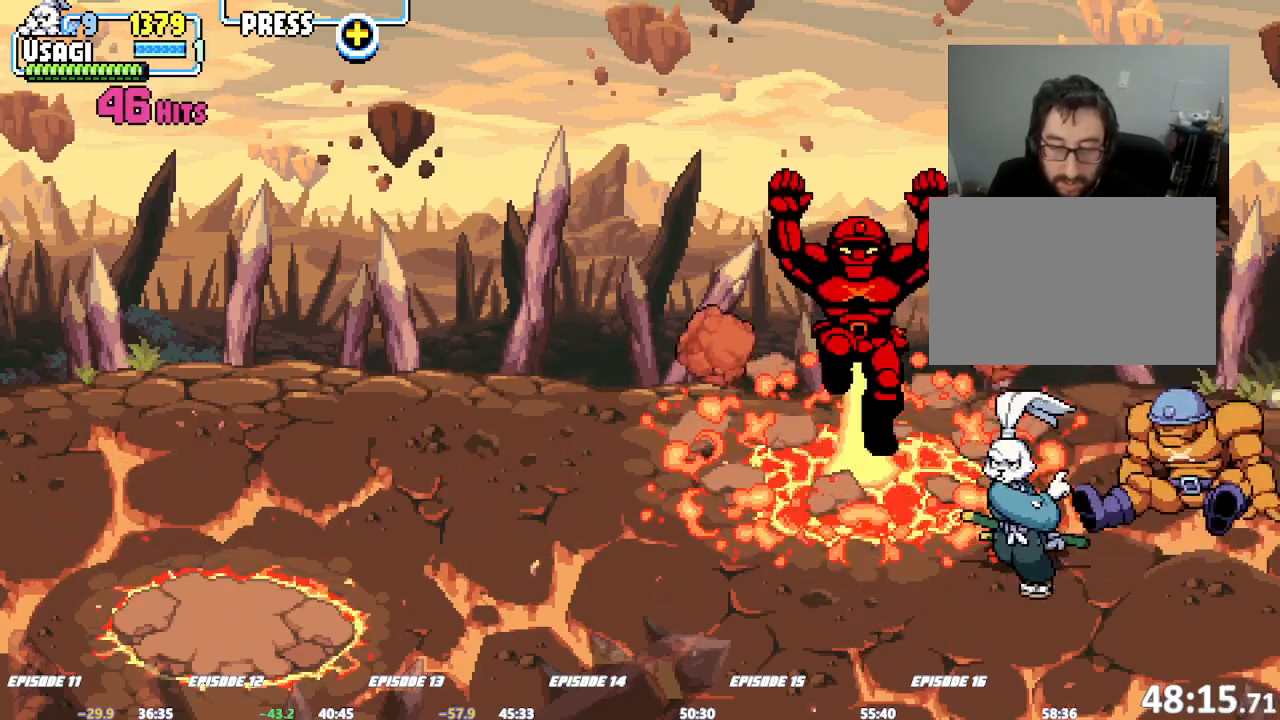
{"buttons": ["SQUARE", "TRIANGLE"], "left_stick": "left", "events": [[133, "SQUARE", "up"], [267, "SQUARE", "down"], [450, "TRIANGLE", "down"], [483, "left_stick", "left"]]}
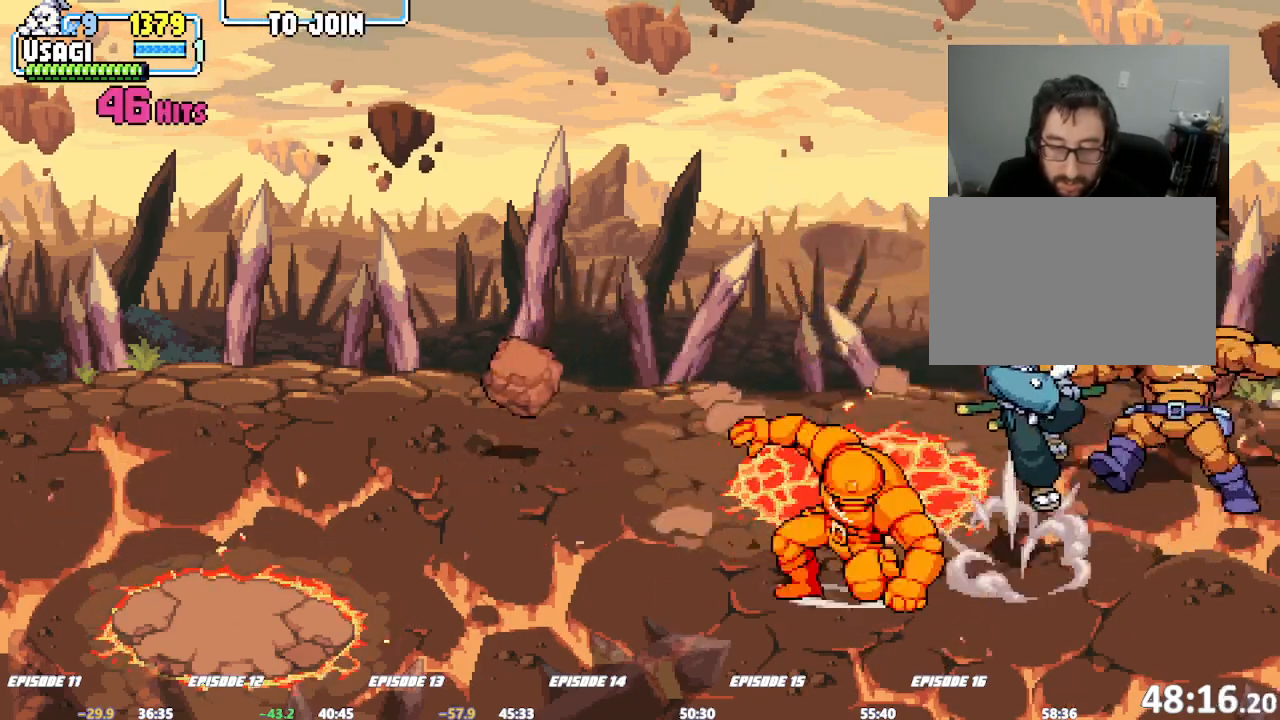
{"buttons": [], "left_stick": "center"}
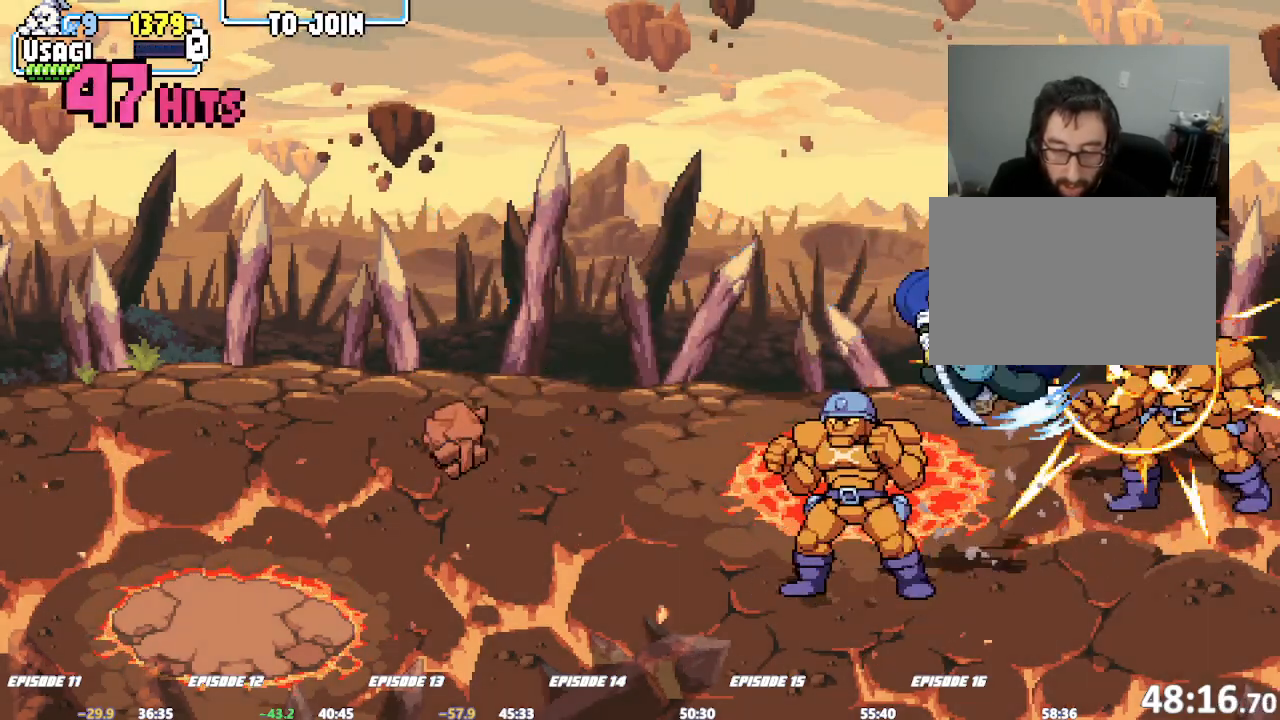
{"buttons": ["SQUARE"], "left_stick": "center", "events": [[50, "CROSS", "down"], [117, "CROSS", "up"], [133, "SQUARE", "down"], [317, "CIRCLE", "down"], [383, "CIRCLE", "up"]]}
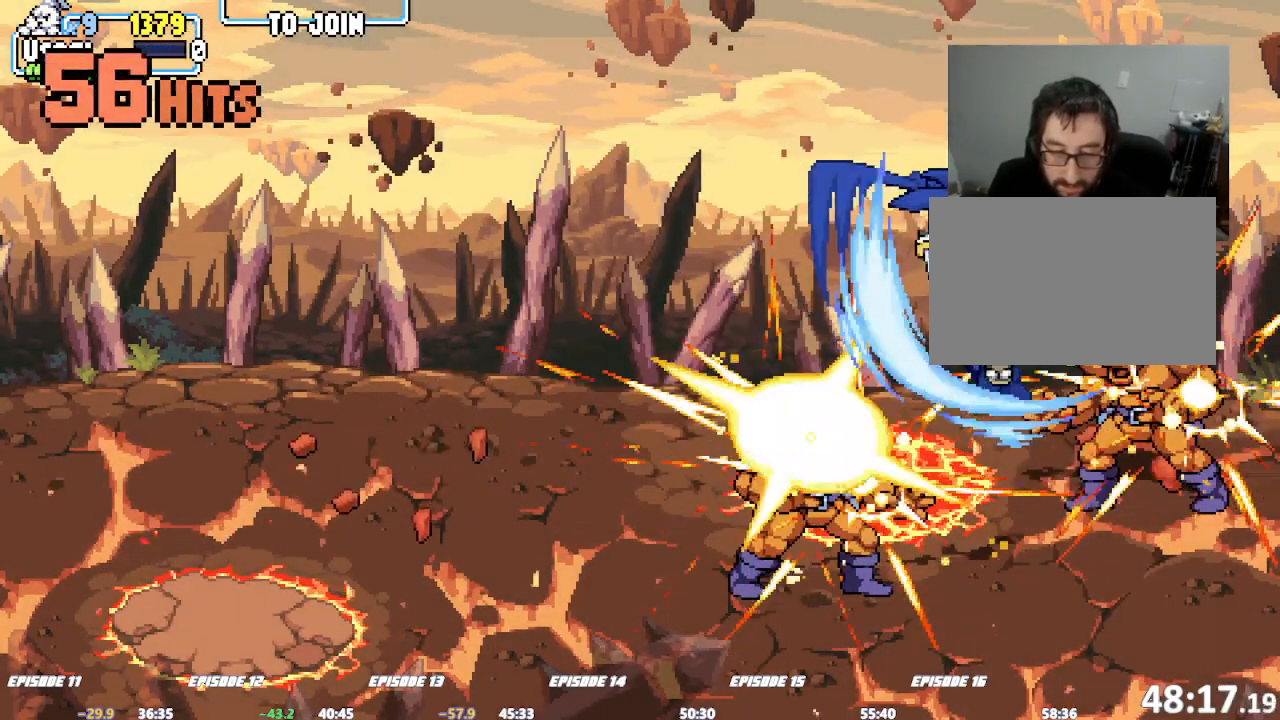
{"buttons": ["SQUARE"], "left_stick": "center", "events": [[117, "SQUARE", "up"], [267, "SQUARE", "down"]]}
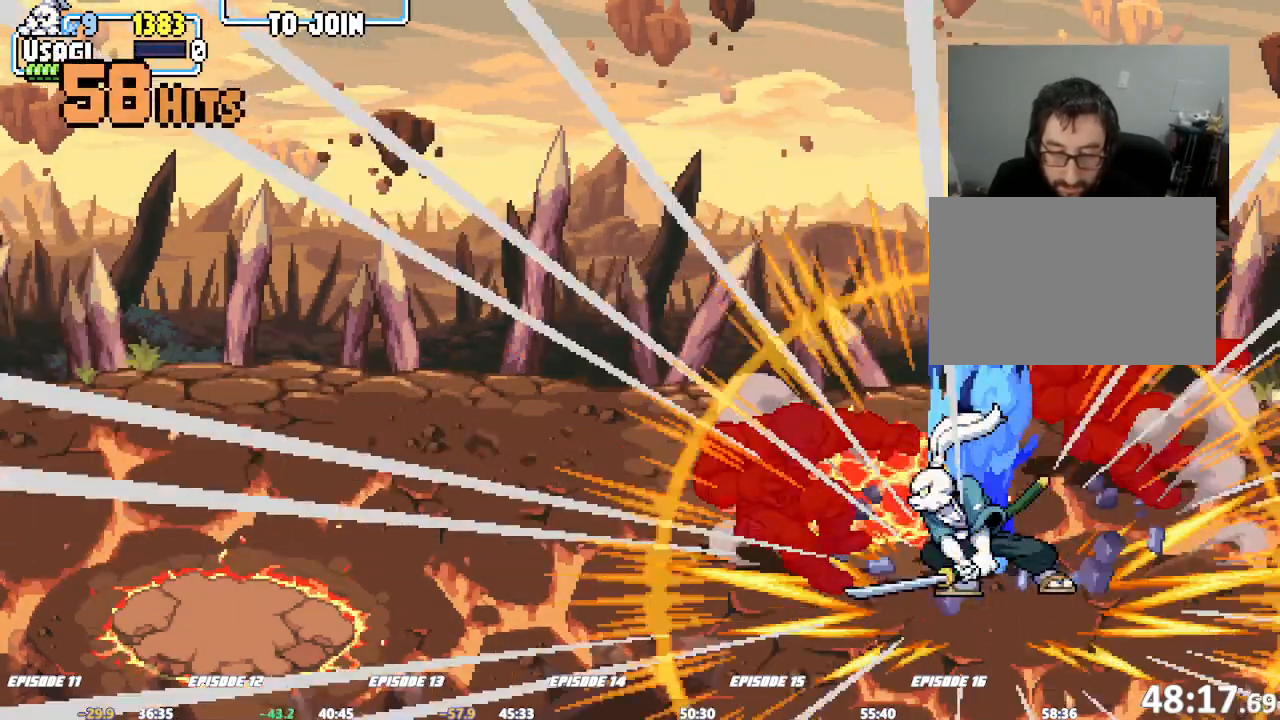
{"buttons": [], "left_stick": "center", "events": [[100, "left_stick", "down"], [150, "CROSS", "down"], [200, "left_stick", "center"], [233, "CROSS", "up"], [283, "CROSS", "down"], [350, "CROSS", "up"], [367, "SQUARE", "up"]]}
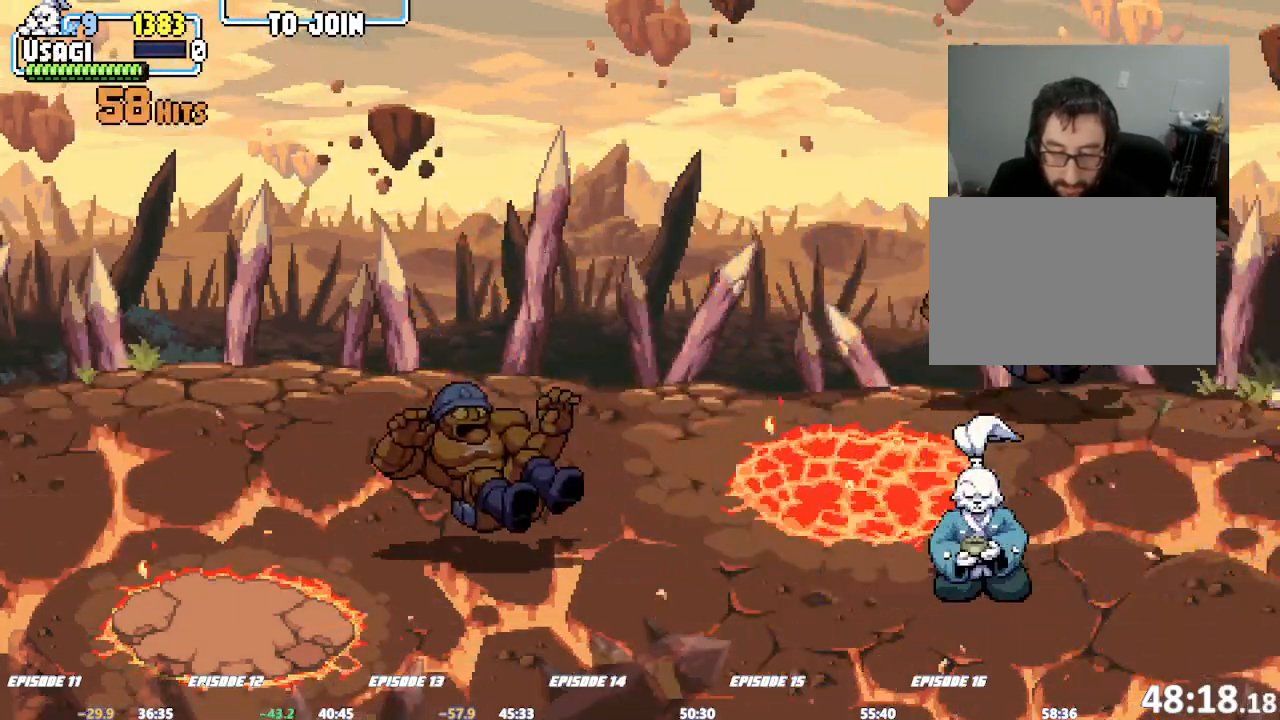
{"buttons": ["SQUARE"], "left_stick": "center", "events": [[50, "SQUARE", "down"]]}
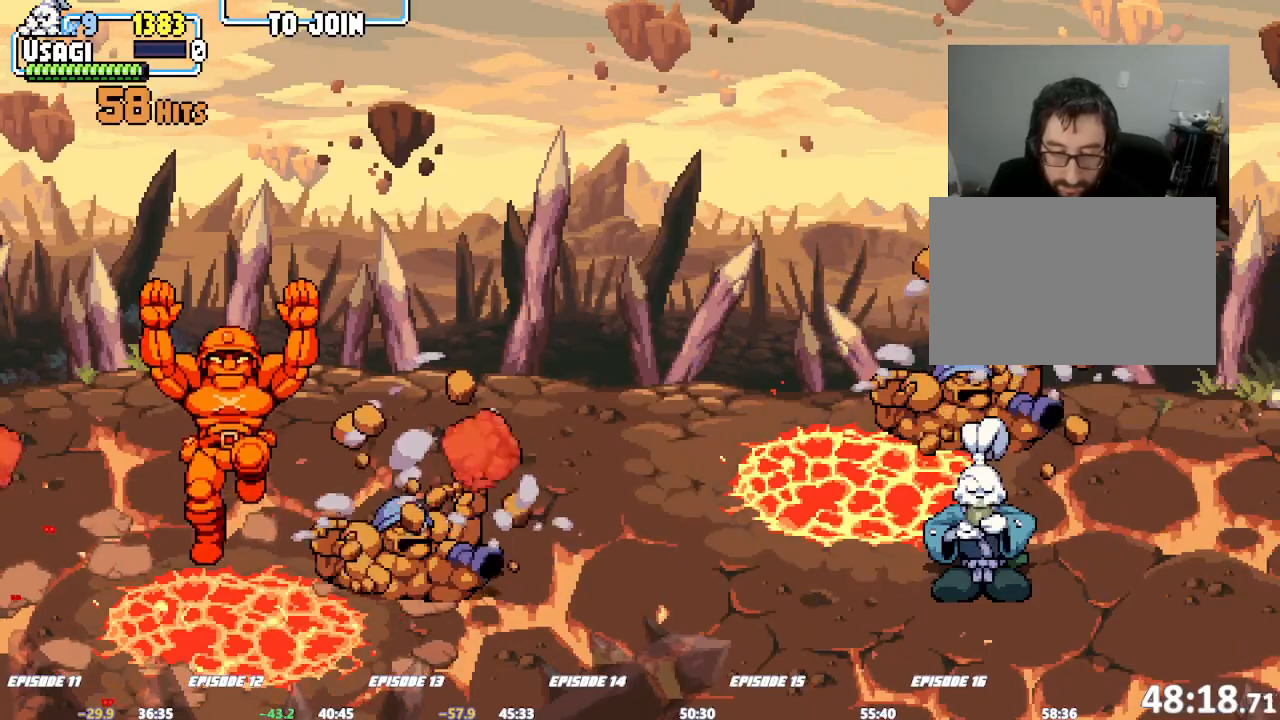
{"buttons": ["SQUARE"], "left_stick": "center"}
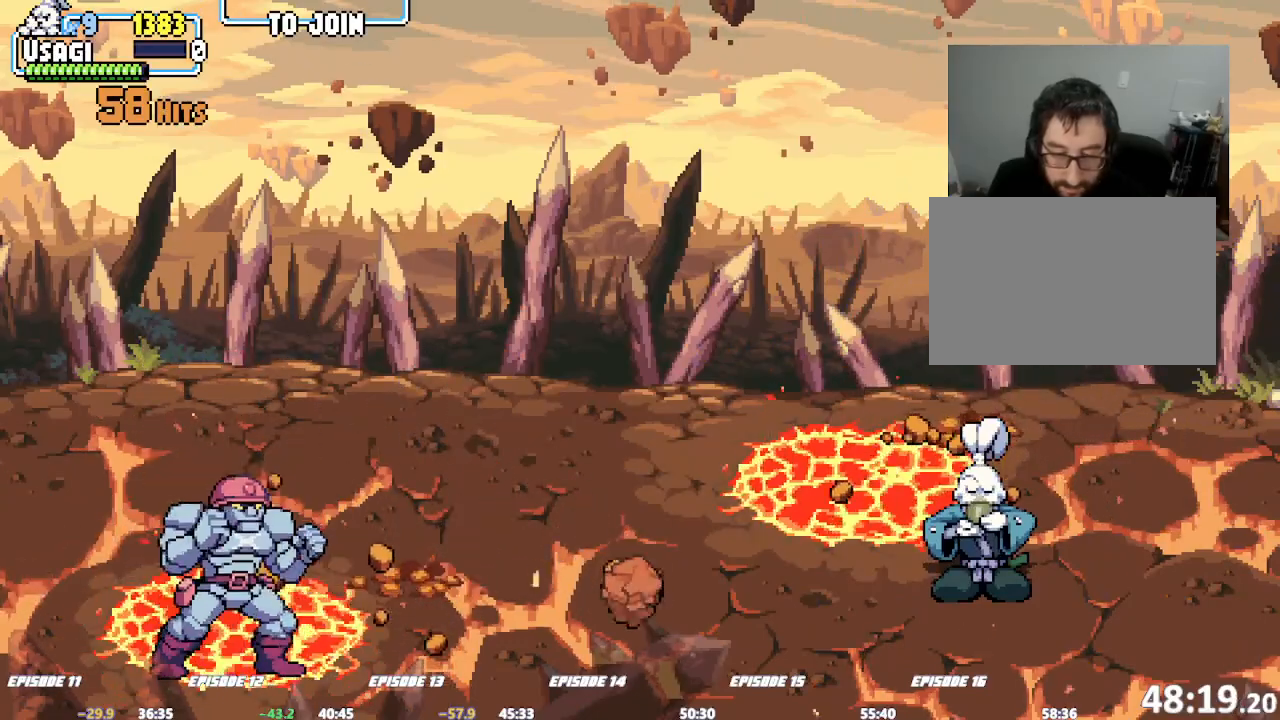
{"buttons": ["SQUARE"], "left_stick": "center", "events": []}
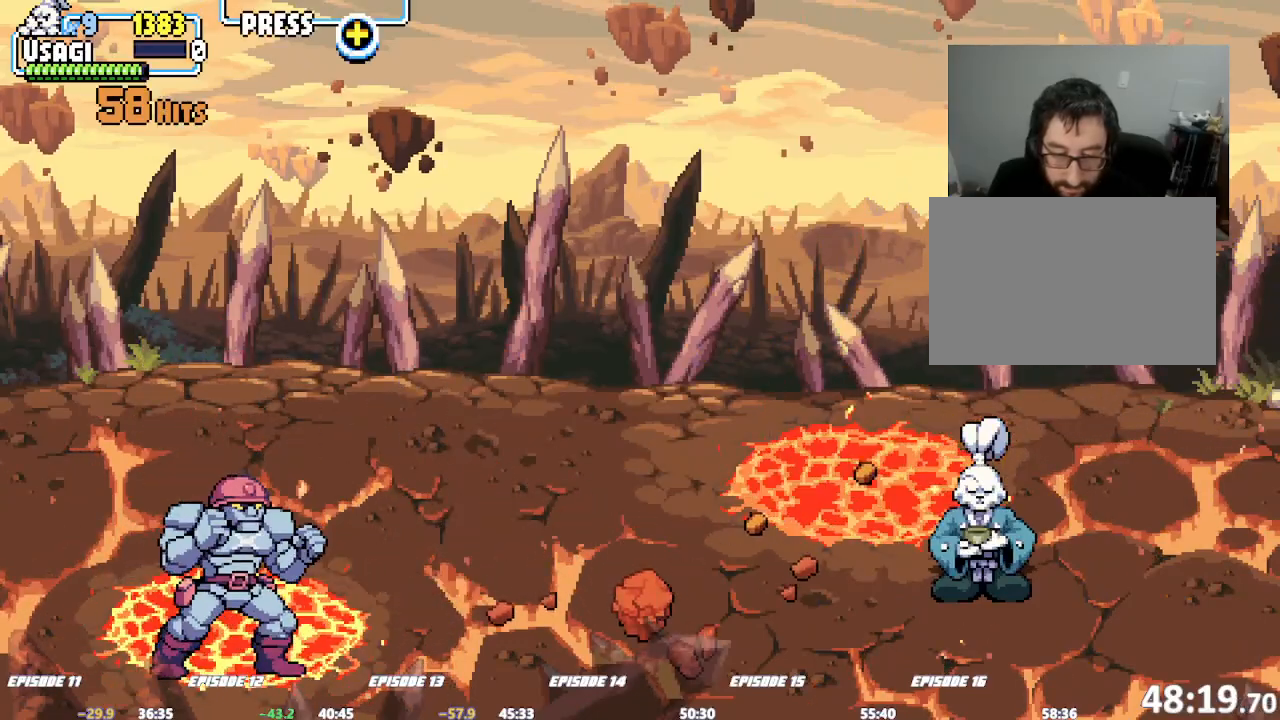
{"buttons": [], "left_stick": "left", "events": [[350, "left_stick", "left"], [433, "left_stick", "center"], [483, "left_stick", "left"], [500, "SQUARE", "up"]]}
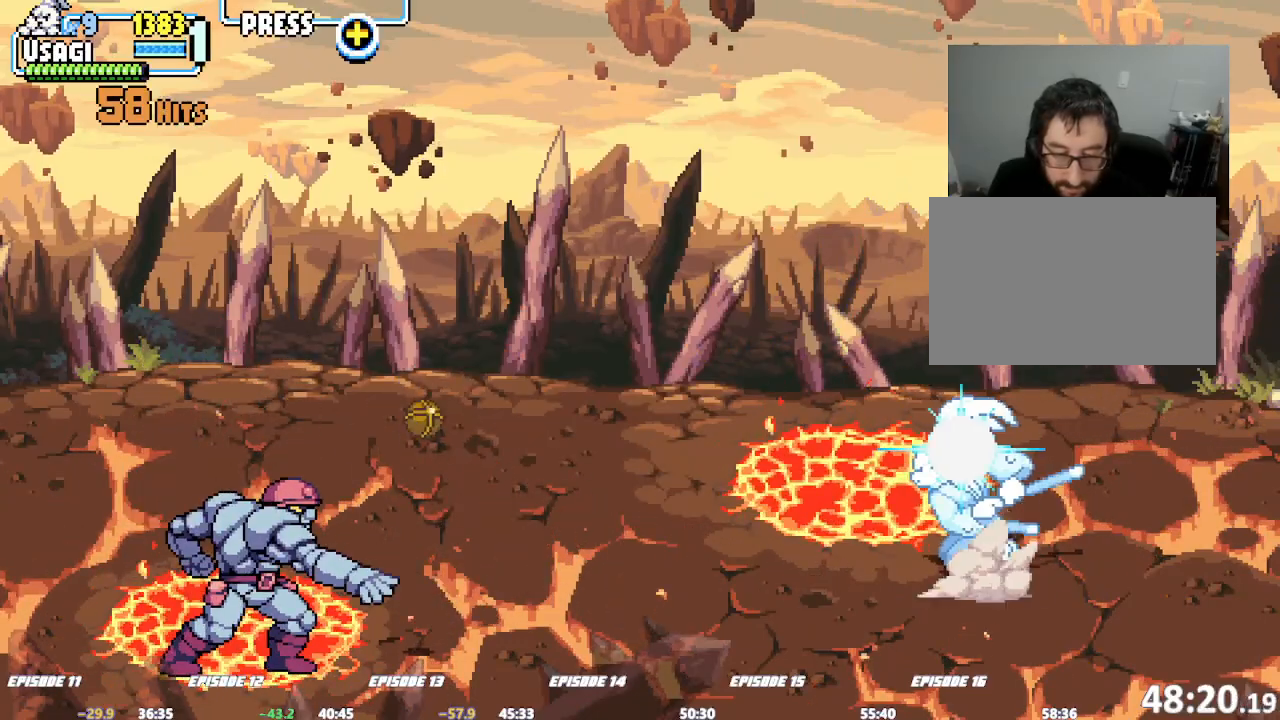
{"buttons": ["SQUARE"], "left_stick": "down-left", "events": [[417, "SQUARE", "down"], [467, "left_stick", "down-left"]]}
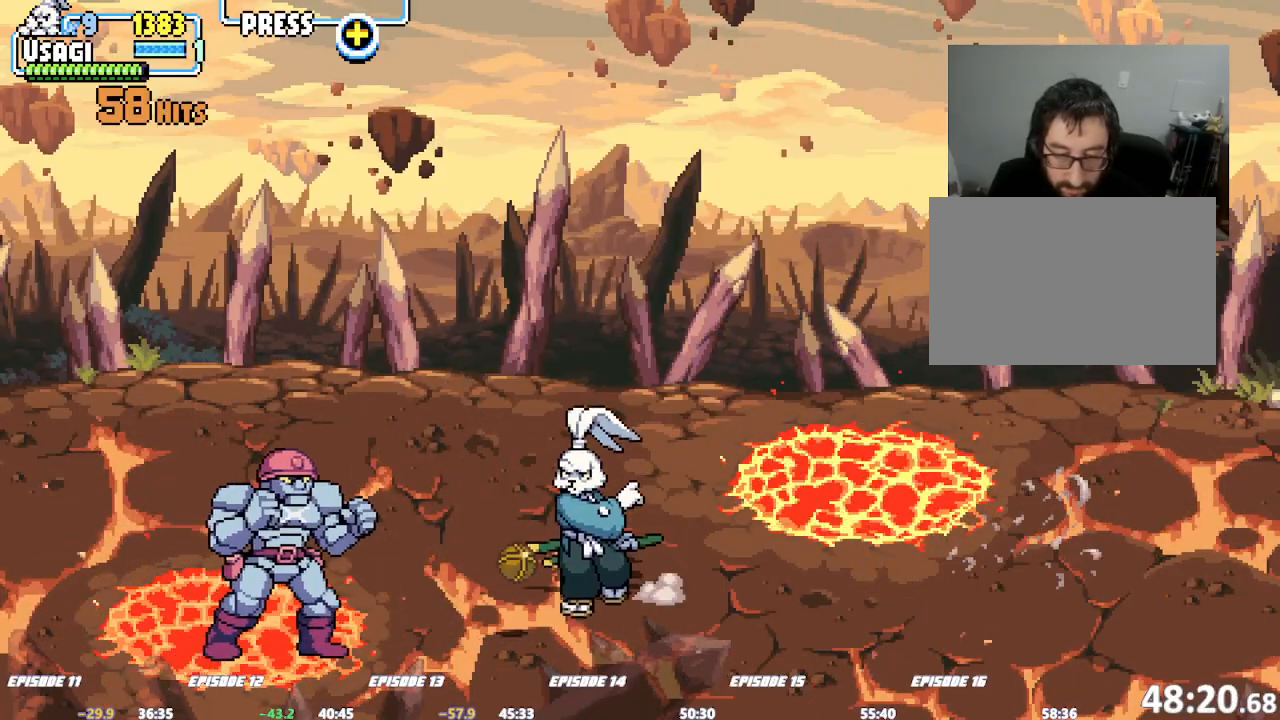
{"buttons": ["SQUARE"], "left_stick": "center", "events": [[283, "left_stick", "center"]]}
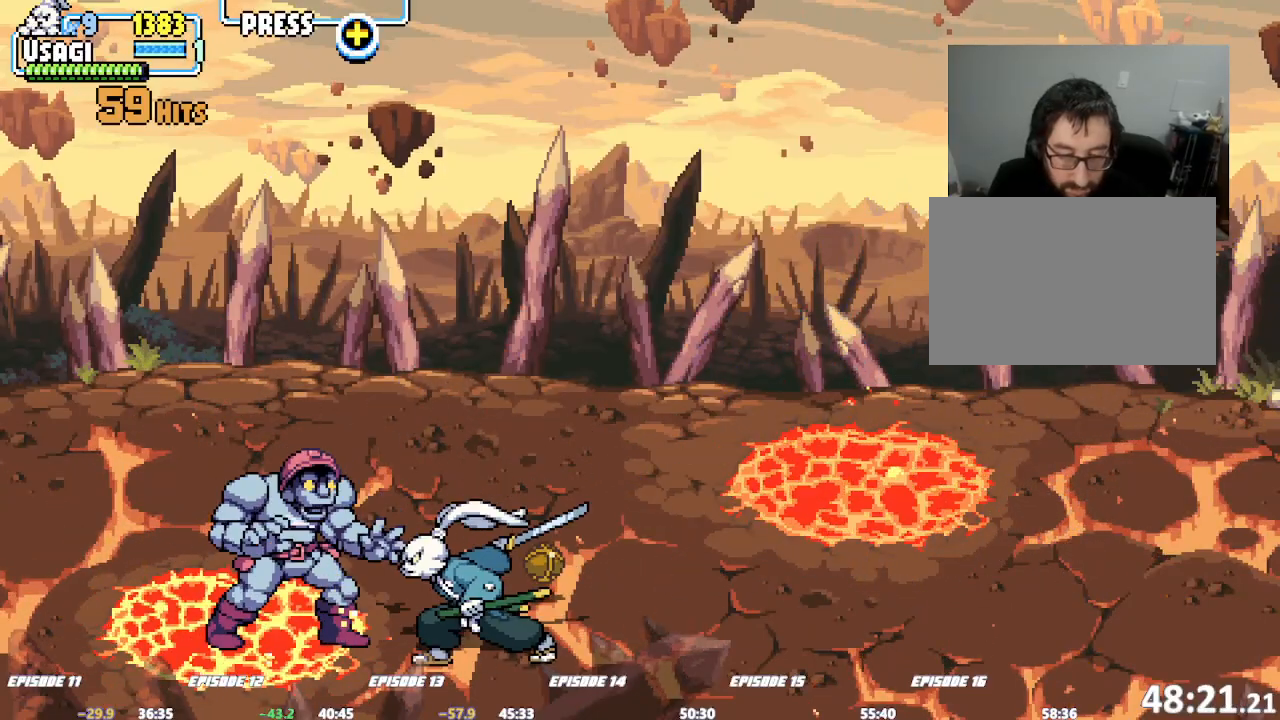
{"buttons": ["SQUARE"], "left_stick": "down", "events": [[200, "left_stick", "down"], [317, "left_stick", "down-left"], [483, "left_stick", "down"]]}